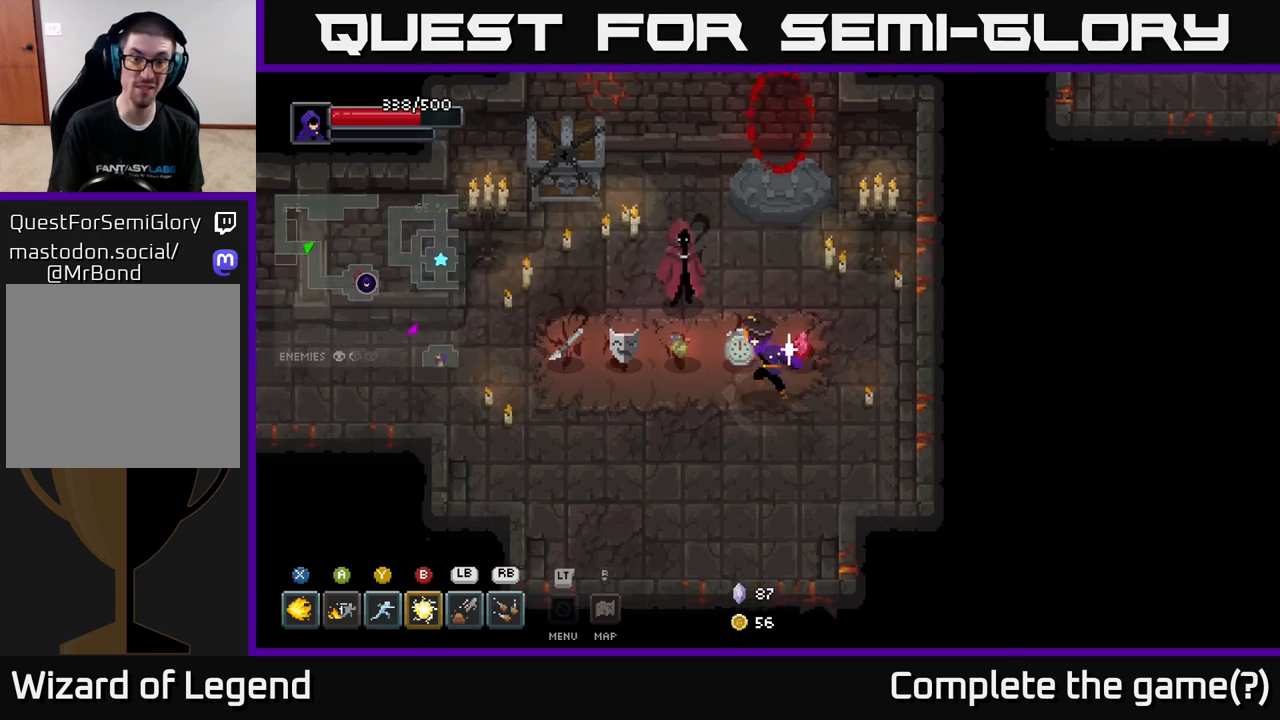
Gameplay with a controller (Xbox layout); each line is a JSON object with the inputs held at the frame after it. "events" lists button and stick changes between this image and that frame as [ms after this image, input, new state], when the widget could be followed in between.
{"buttons": [], "left_stick": "right", "right_stick": "center", "events": [[117, "left_stick", "center"], [500, "left_stick", "right"]]}
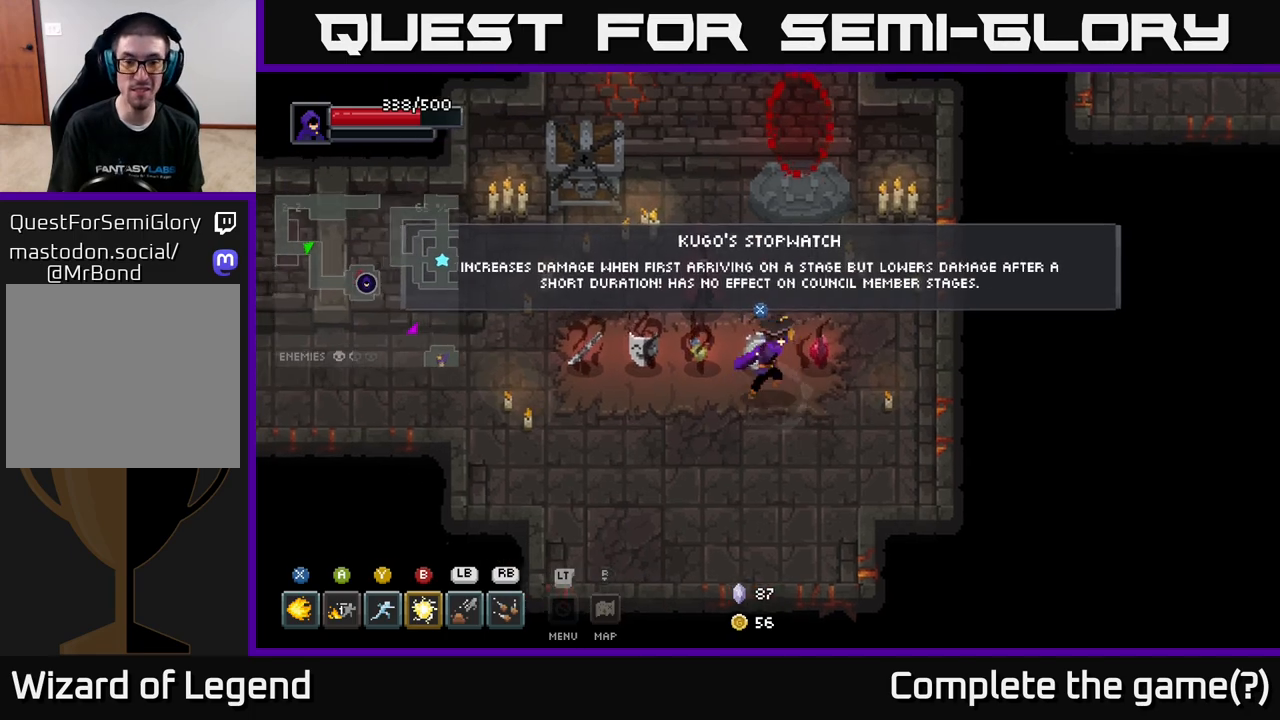
{"buttons": [], "left_stick": "center", "right_stick": "center", "events": [[150, "left_stick", "center"], [217, "left_stick", "left"], [317, "left_stick", "center"]]}
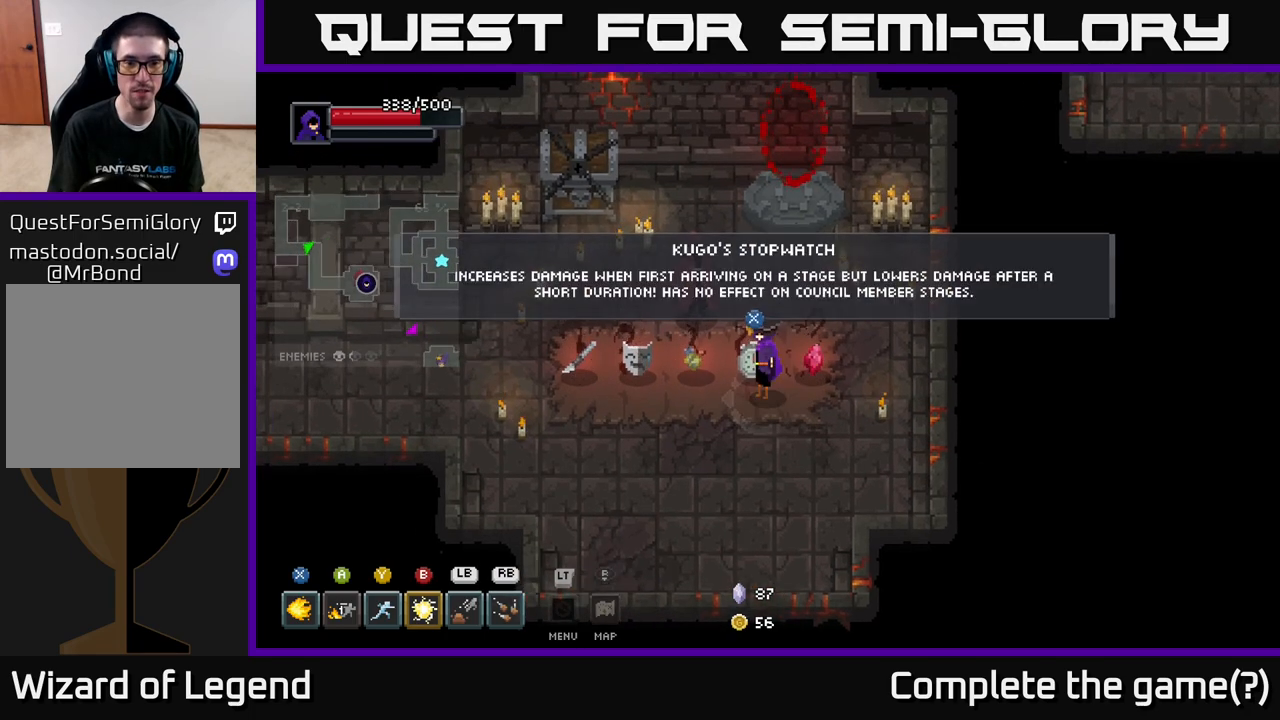
{"buttons": [], "left_stick": "center", "right_stick": "center", "events": [[117, "left_stick", "left"], [500, "left_stick", "center"]]}
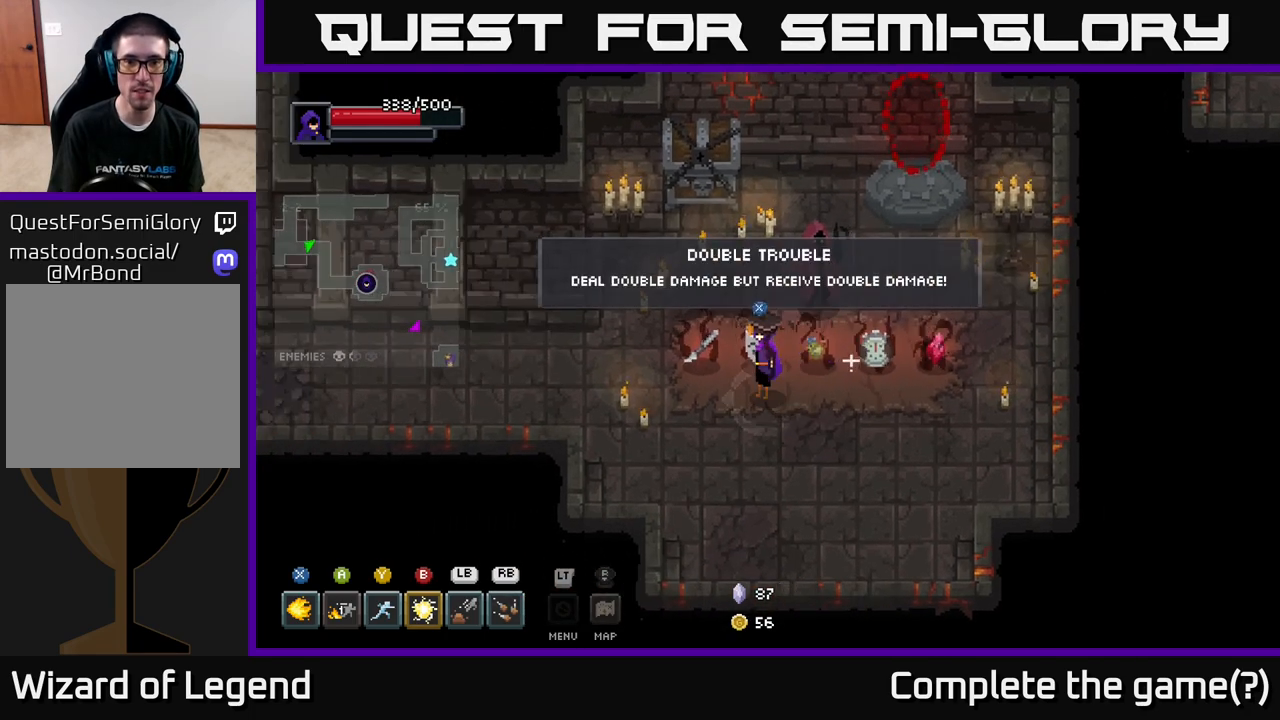
{"buttons": [], "left_stick": "center", "right_stick": "center", "events": []}
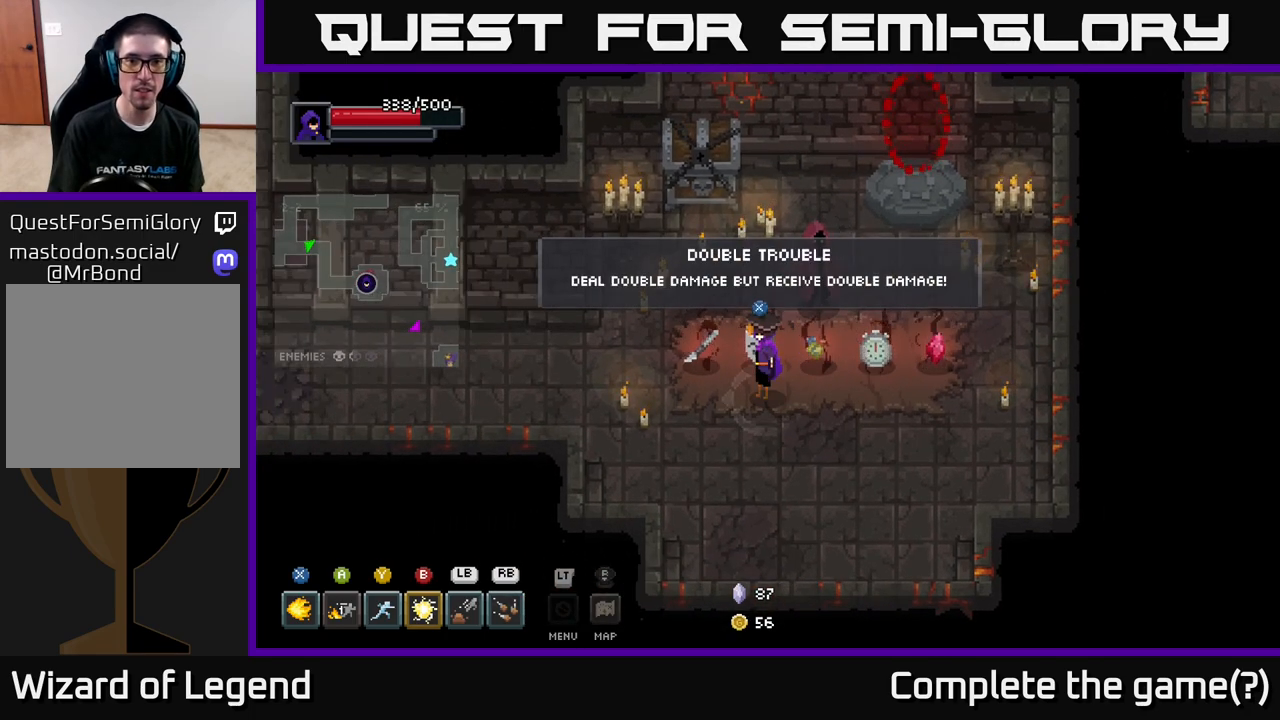
{"buttons": [], "left_stick": "center", "right_stick": "center", "events": []}
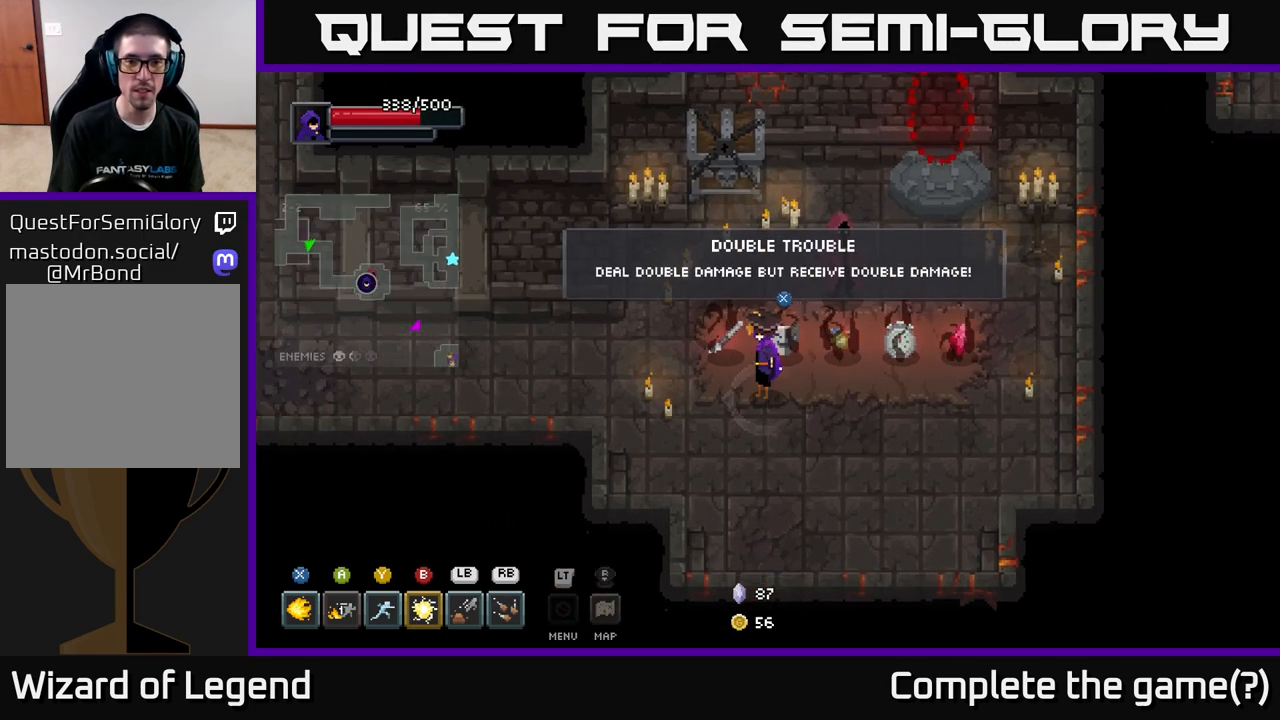
{"buttons": [], "left_stick": "center", "right_stick": "center", "events": [[233, "left_stick", "left"], [383, "left_stick", "up"], [500, "left_stick", "center"]]}
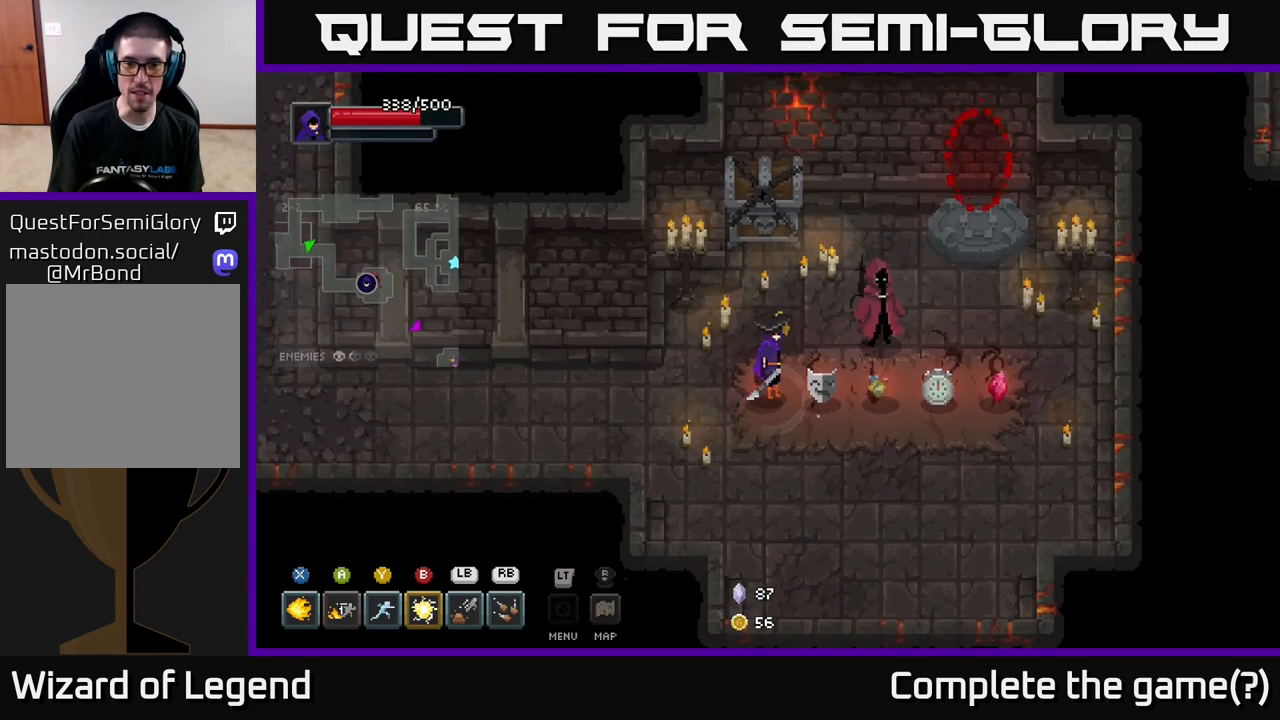
{"buttons": [], "left_stick": "center", "right_stick": "center", "events": [[250, "left_stick", "down-left"], [383, "left_stick", "center"]]}
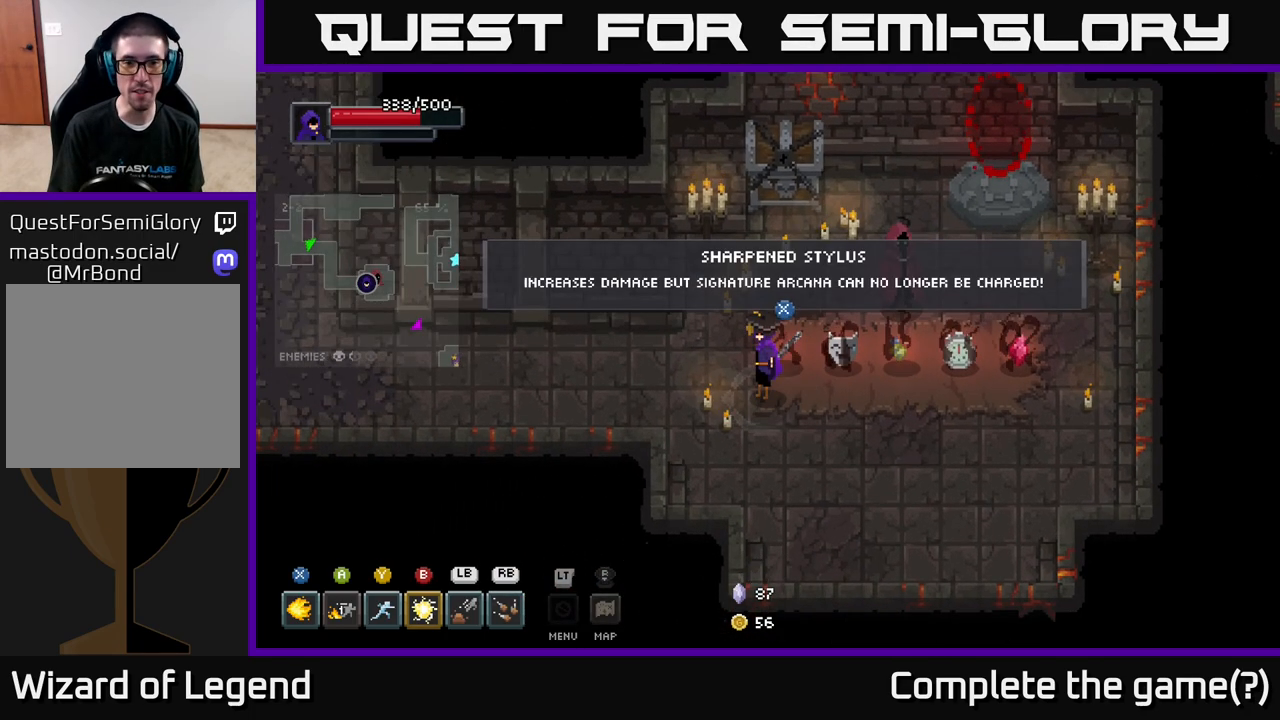
{"buttons": [], "left_stick": "center", "right_stick": "center", "events": []}
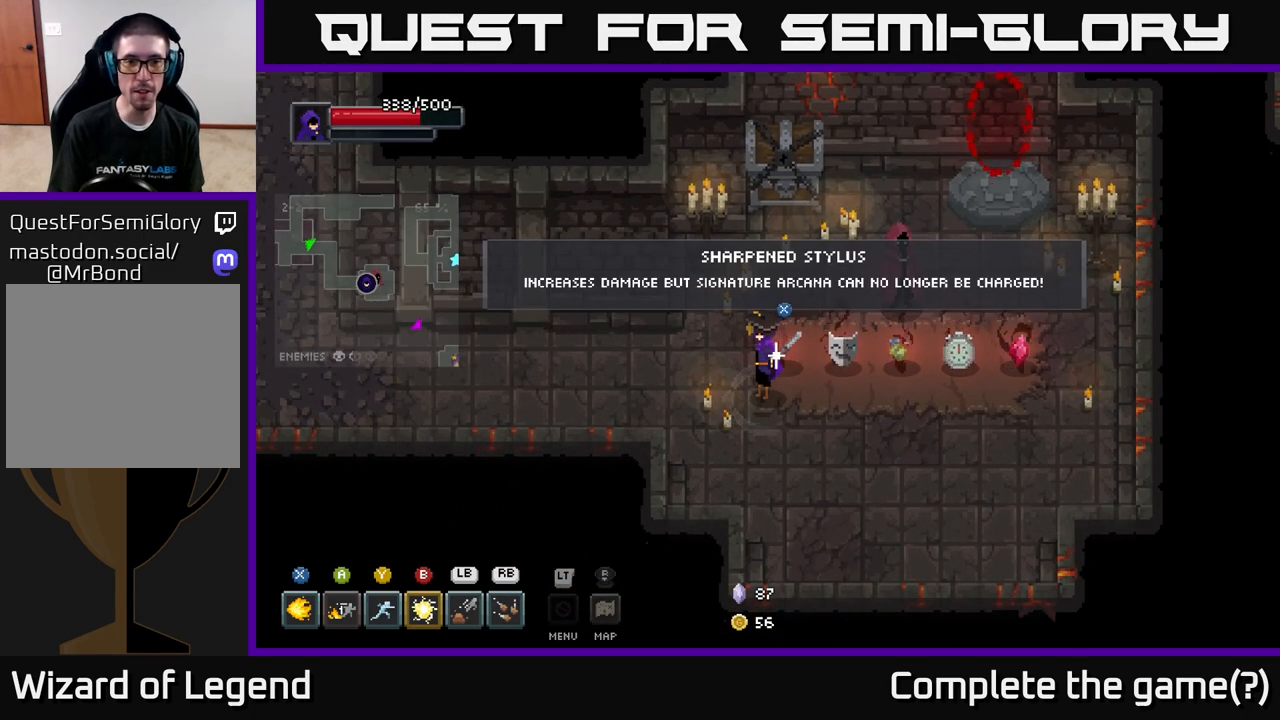
{"buttons": [], "left_stick": "center", "right_stick": "center", "events": []}
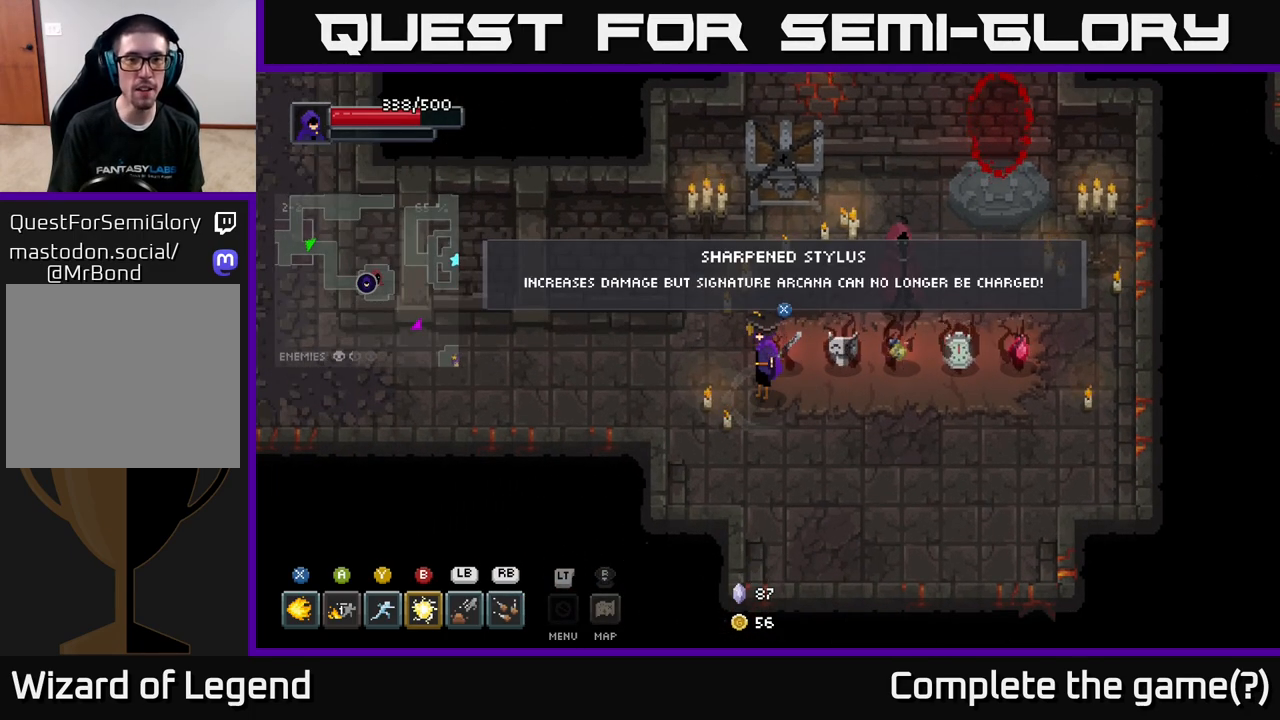
{"buttons": [], "left_stick": "center", "right_stick": "center", "events": []}
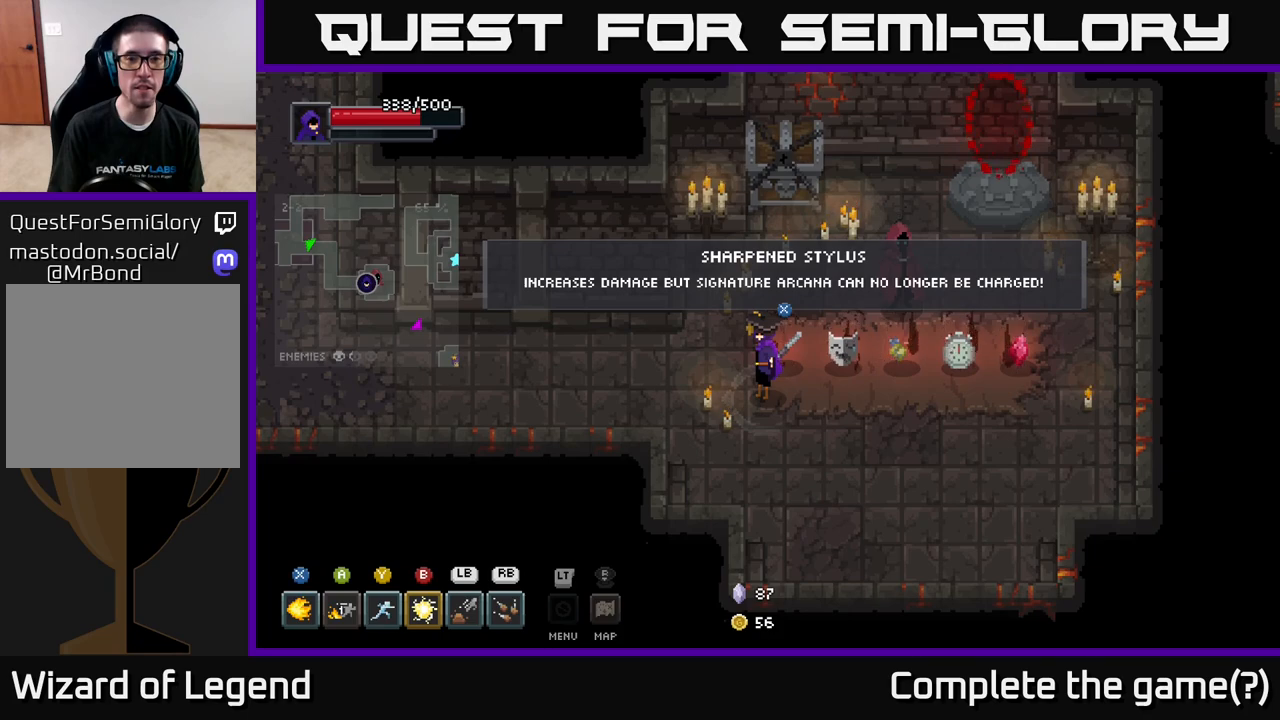
{"buttons": [], "left_stick": "right", "right_stick": "center", "events": [[483, "left_stick", "right"]]}
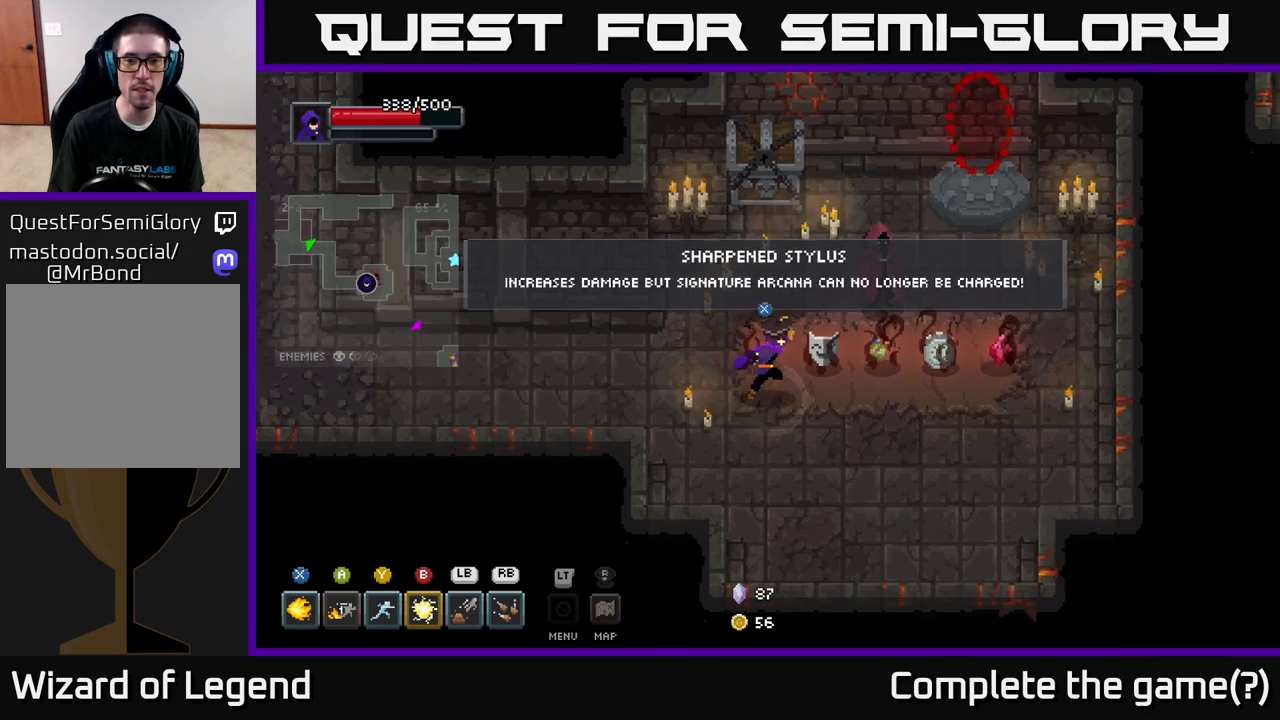
{"buttons": [], "left_stick": "center", "right_stick": "center", "events": [[367, "left_stick", "center"]]}
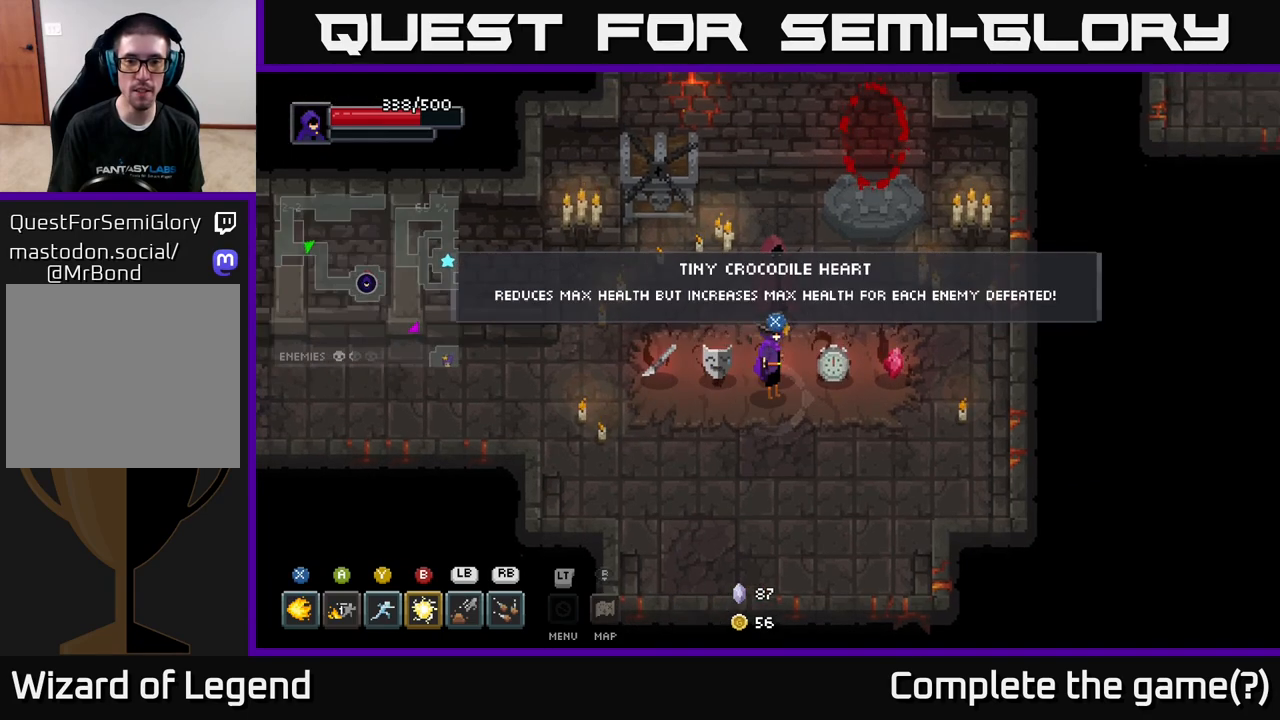
{"buttons": [], "left_stick": "center", "right_stick": "center", "events": []}
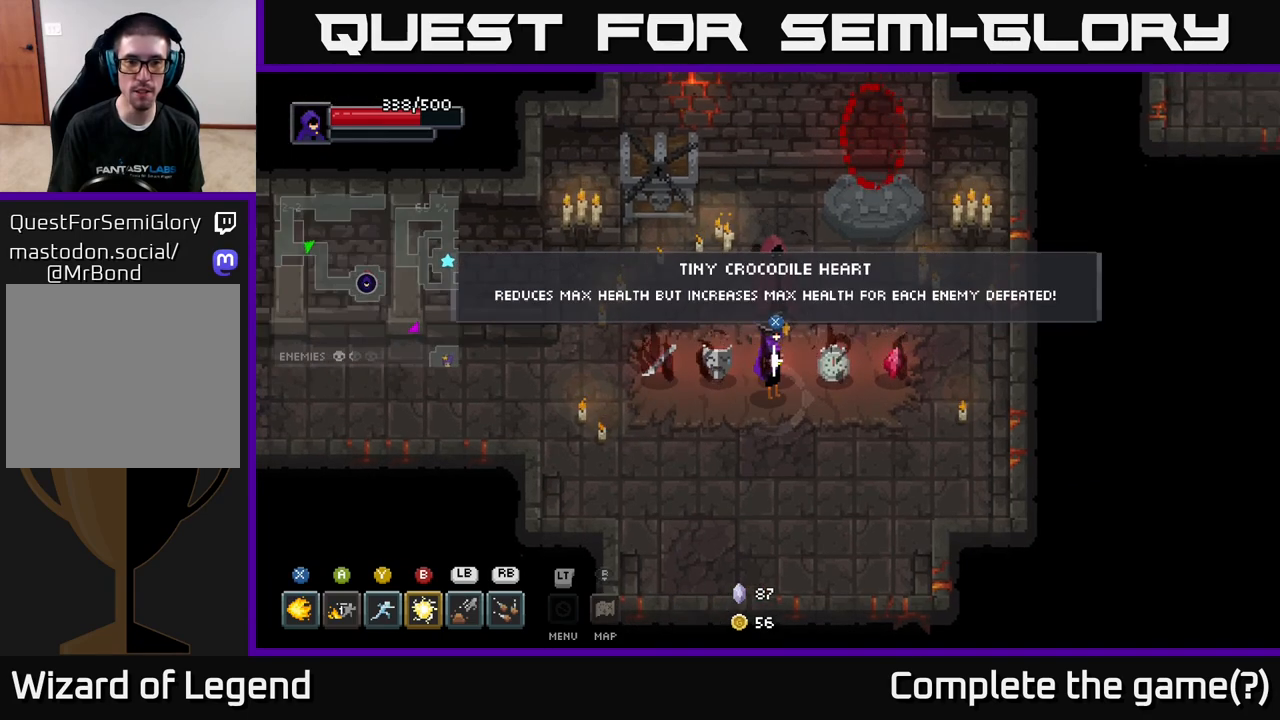
{"buttons": [], "left_stick": "center", "right_stick": "center", "events": []}
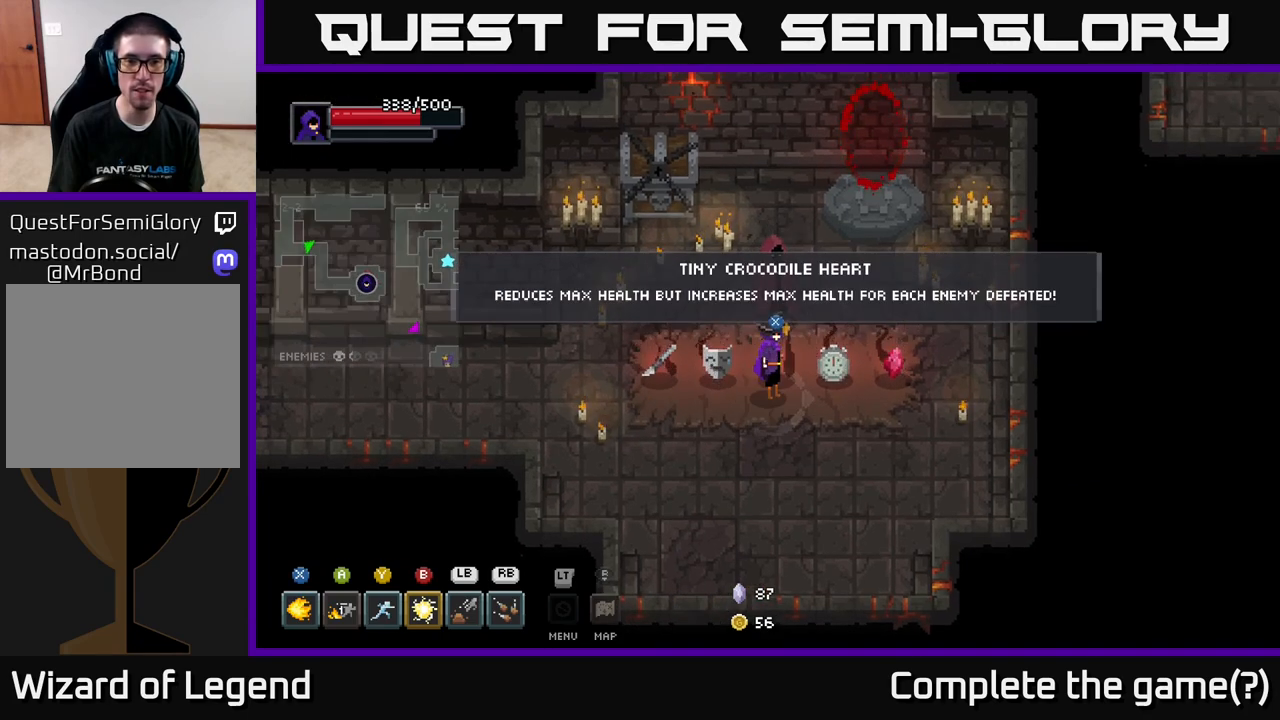
{"buttons": [], "left_stick": "center", "right_stick": "center", "events": []}
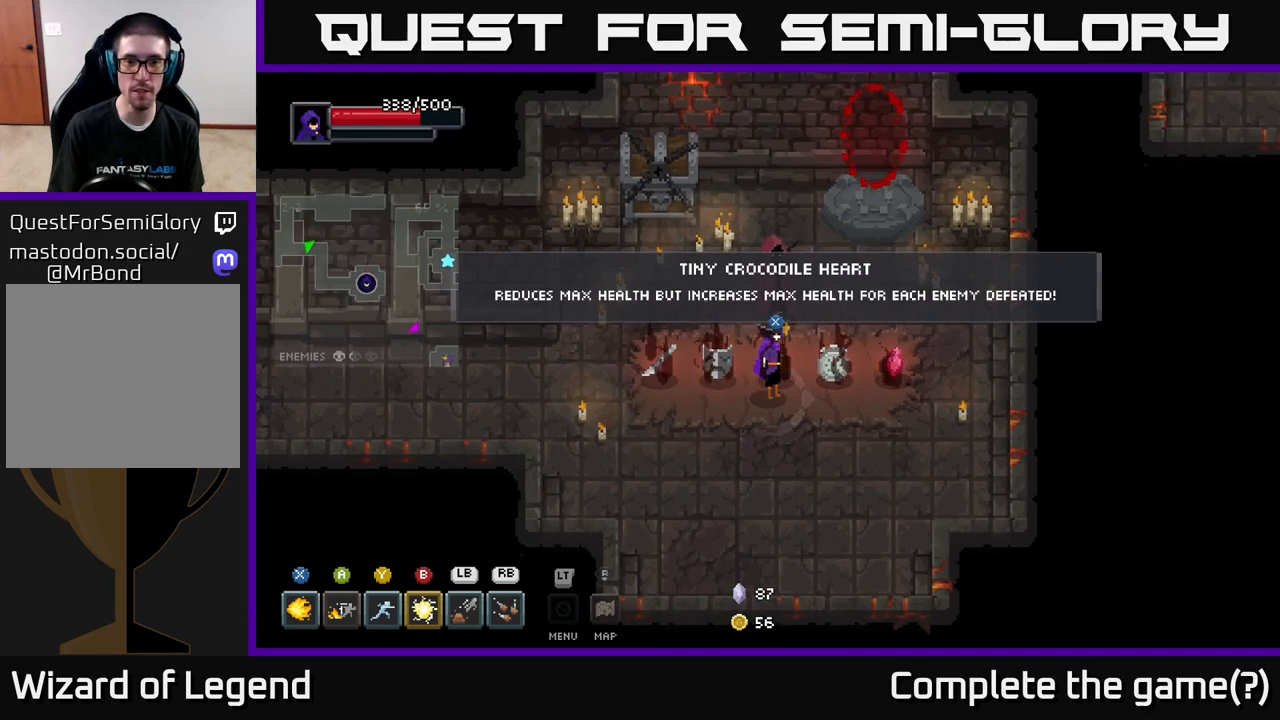
{"buttons": [], "left_stick": "center", "right_stick": "center", "events": []}
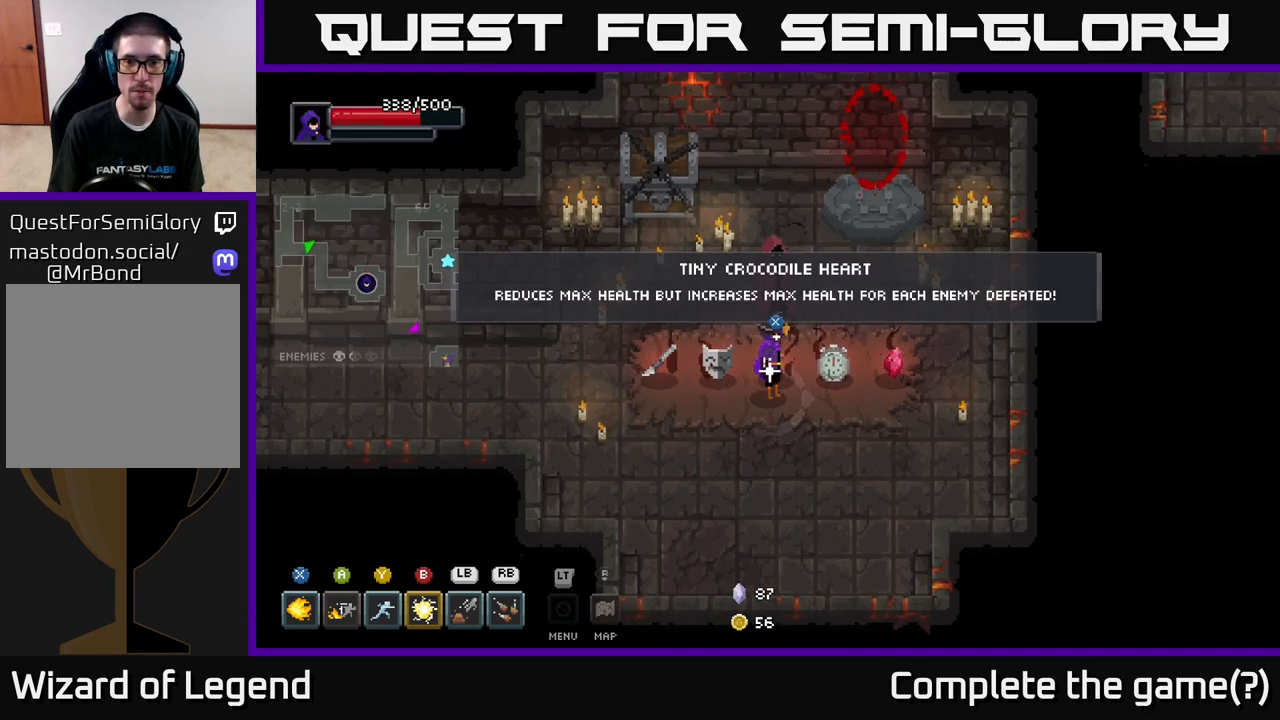
{"buttons": [], "left_stick": "center", "right_stick": "center", "events": []}
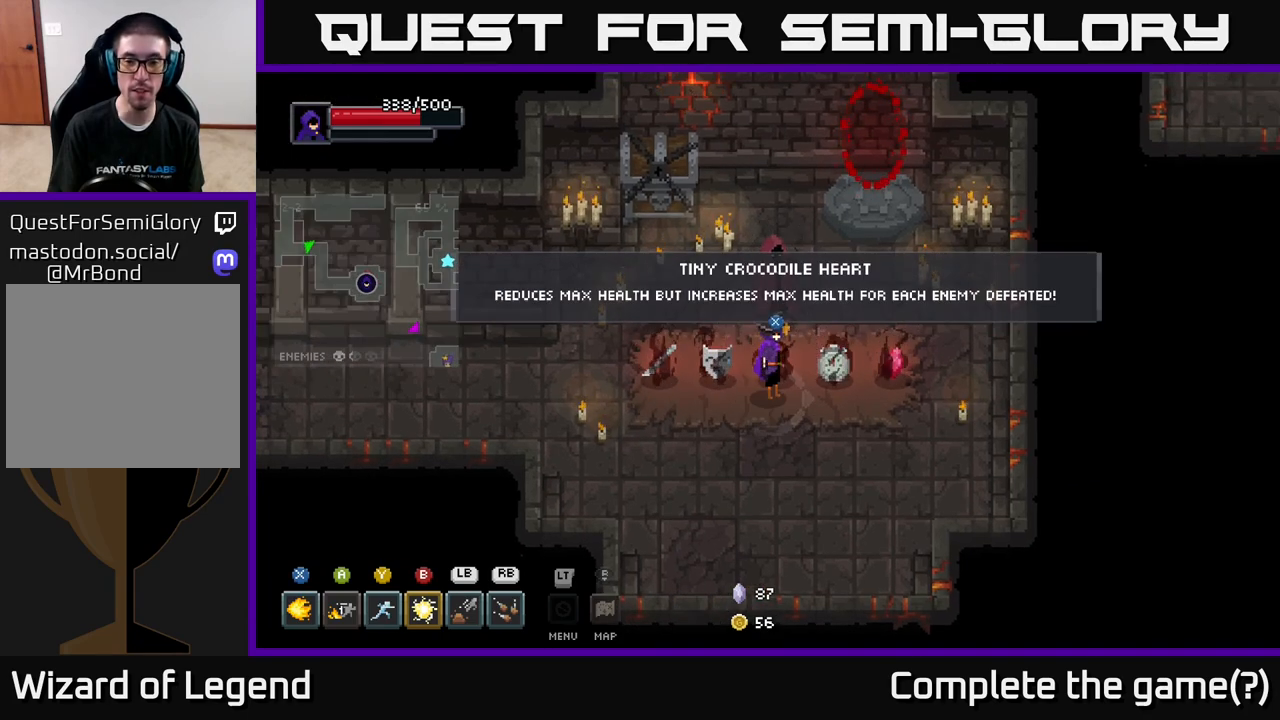
{"buttons": [], "left_stick": "center", "right_stick": "center", "events": []}
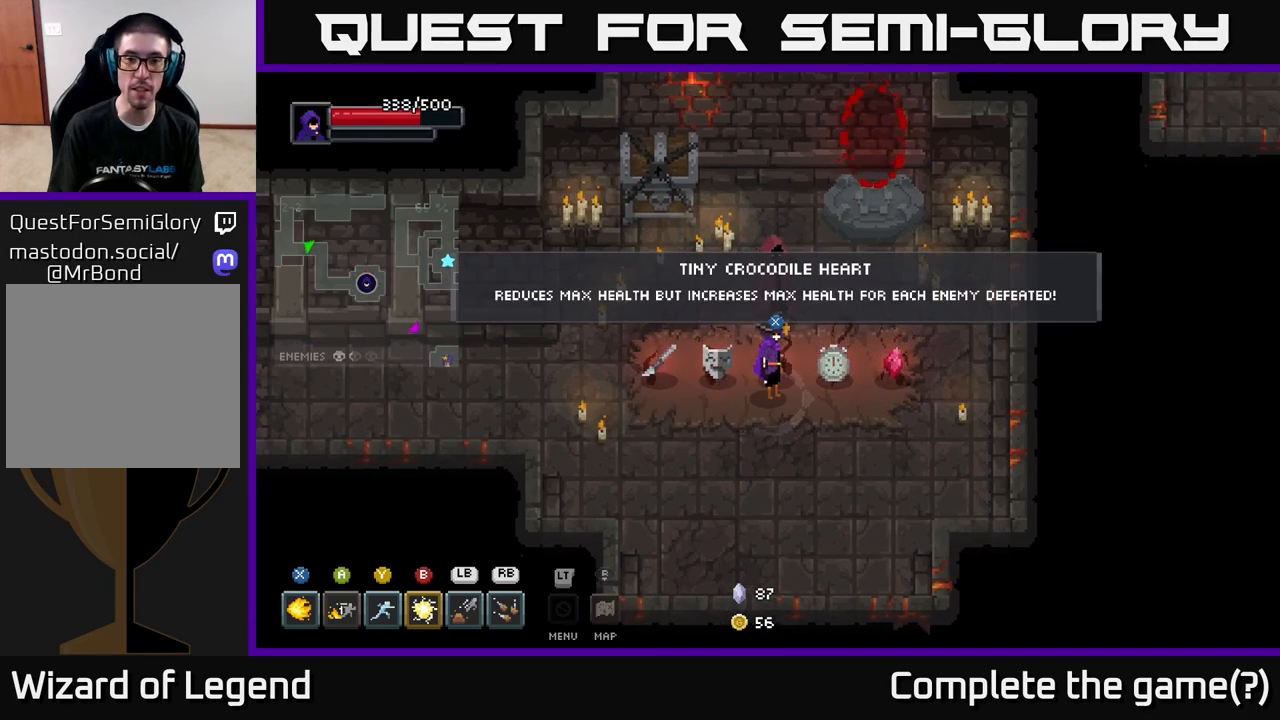
{"buttons": [], "left_stick": "center", "right_stick": "center", "events": [[50, "left_stick", "down"], [267, "left_stick", "center"], [350, "left_stick", "up"], [483, "left_stick", "center"]]}
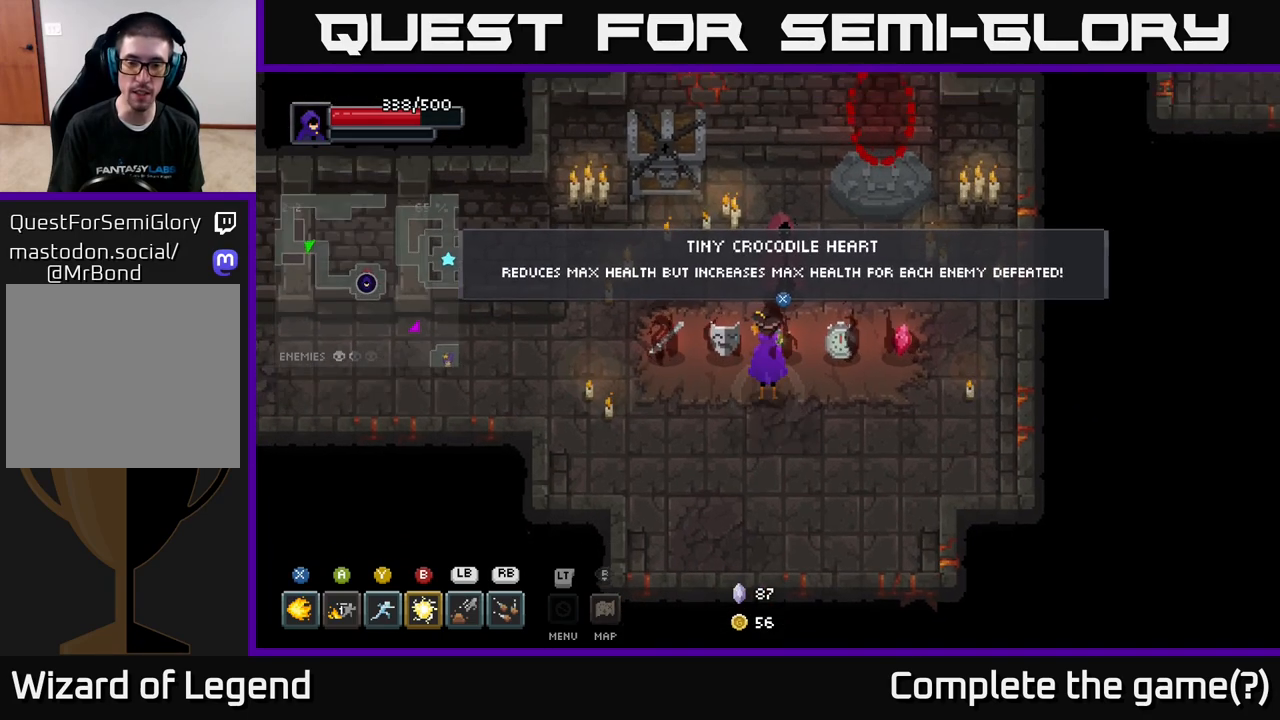
{"buttons": [], "left_stick": "center", "right_stick": "center", "events": []}
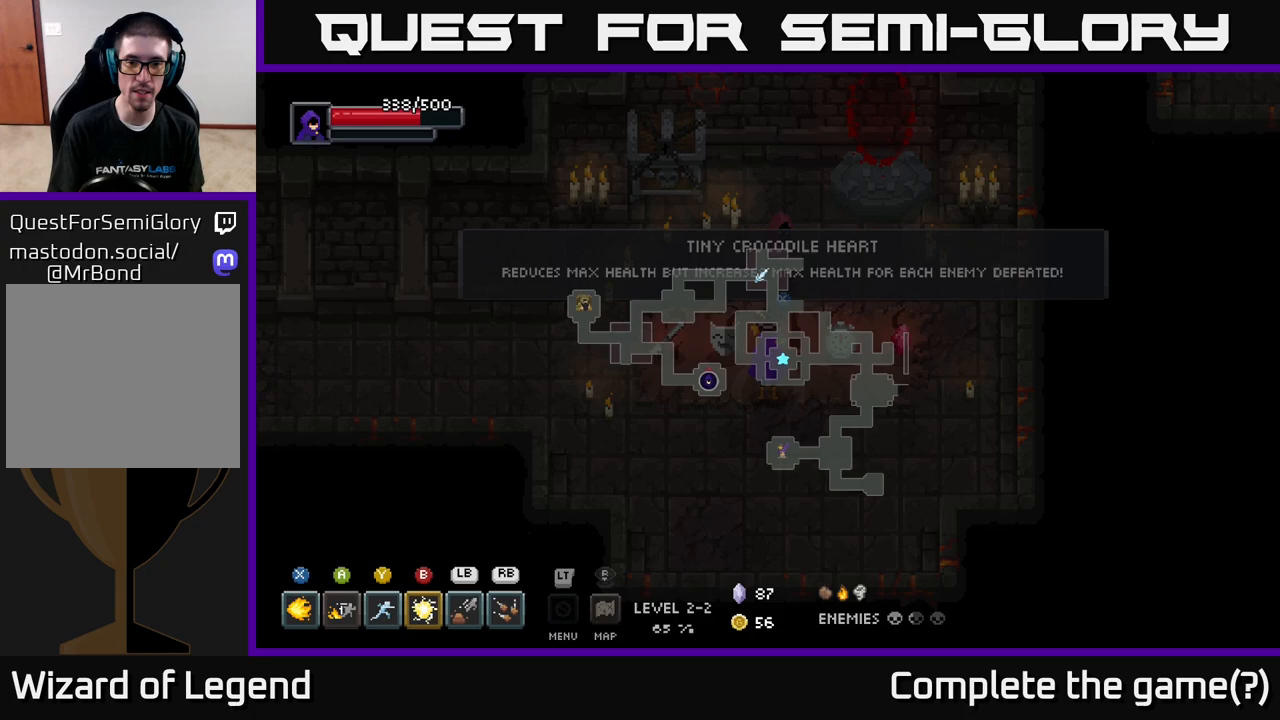
{"buttons": [], "left_stick": "center", "right_stick": "center", "events": []}
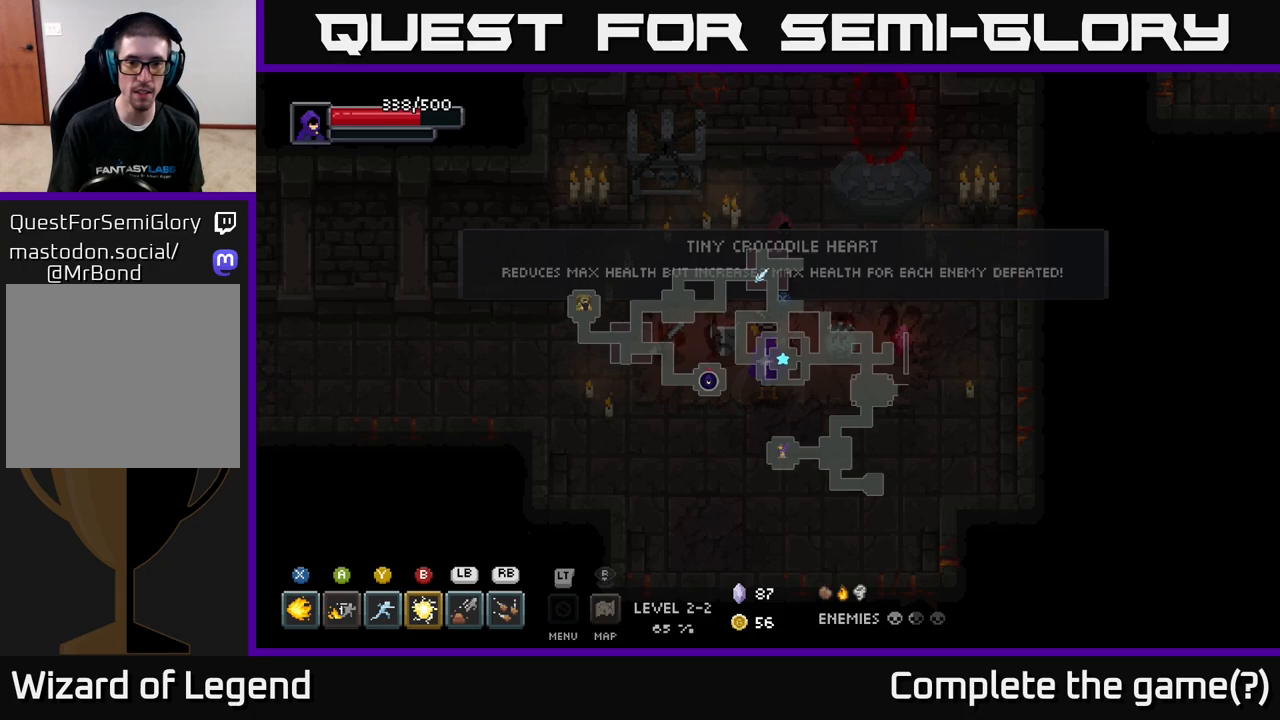
{"buttons": [], "left_stick": "center", "right_stick": "center", "events": []}
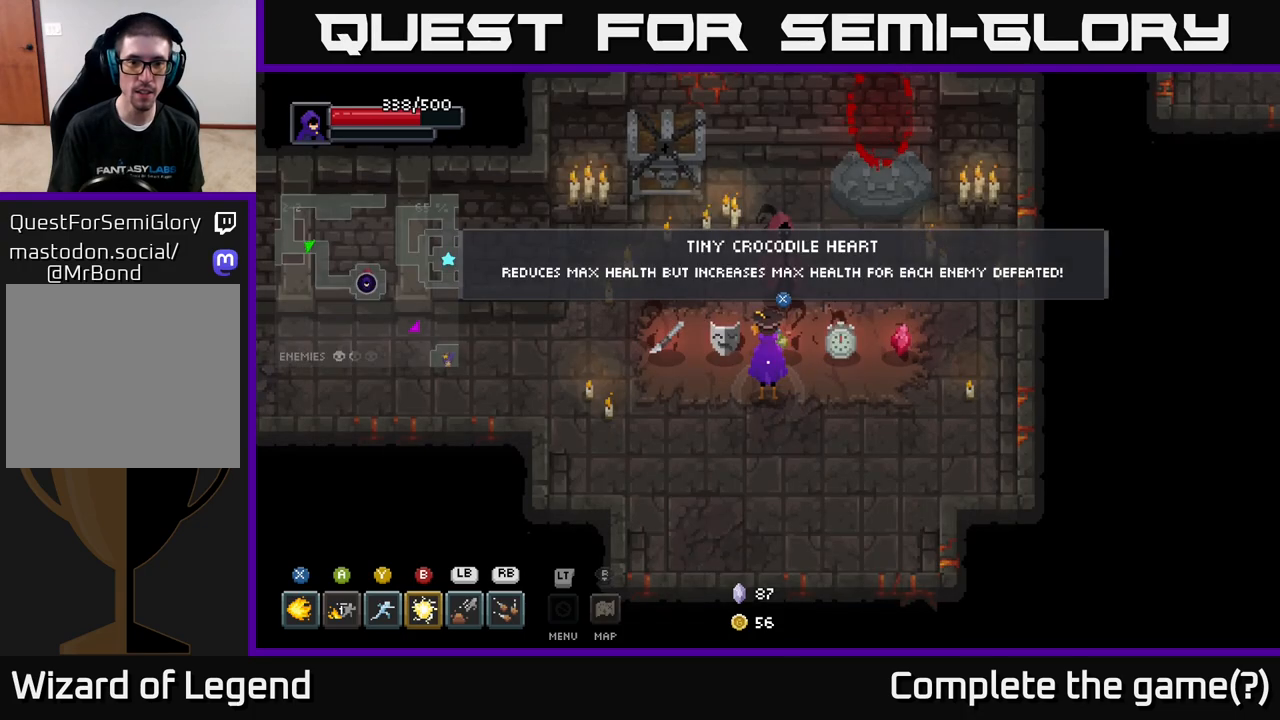
{"buttons": [], "left_stick": "center", "right_stick": "center", "events": [[150, "L2", "down"], [250, "L2", "up"]]}
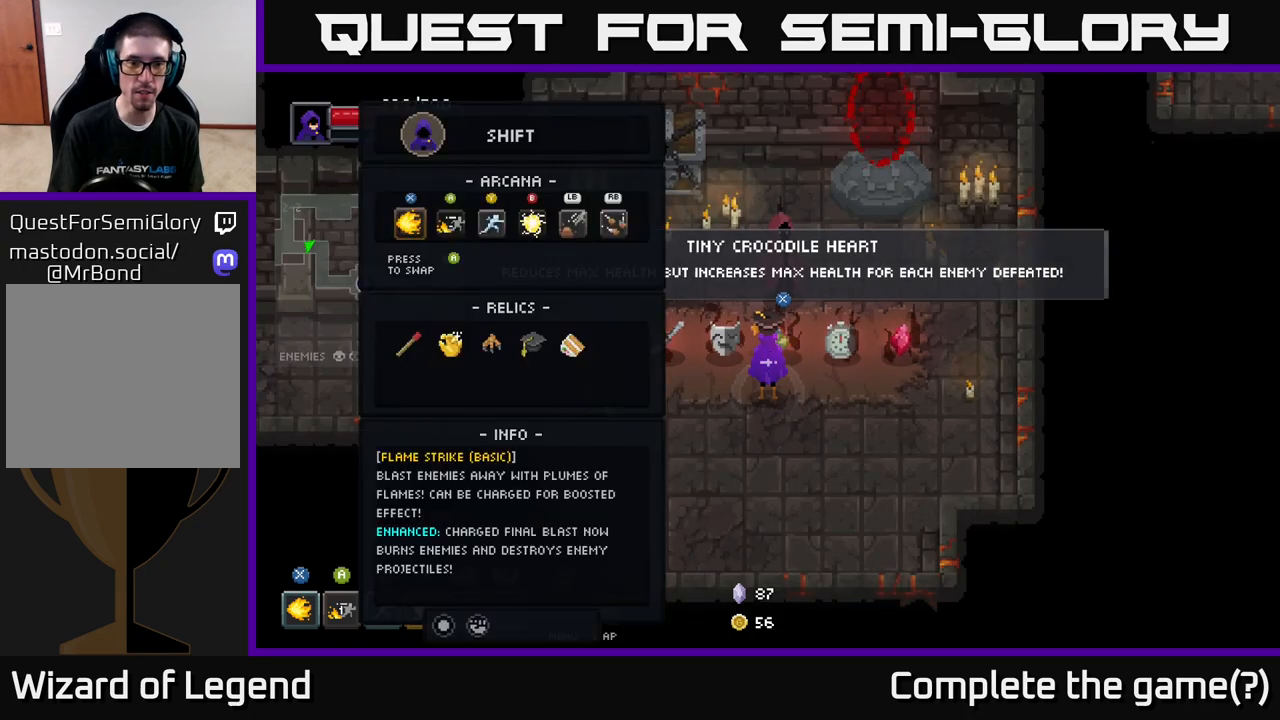
{"buttons": [], "left_stick": "center", "right_stick": "center", "events": [[233, "L2", "down"], [367, "L2", "up"]]}
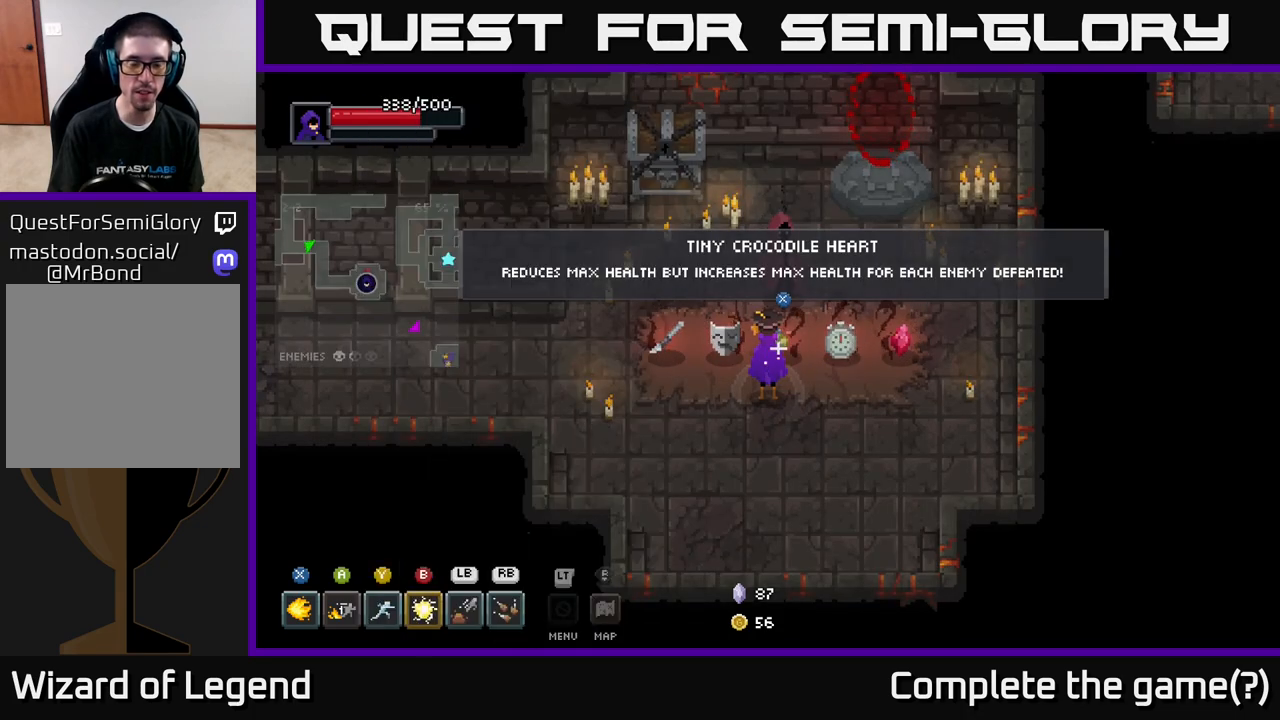
{"buttons": [], "left_stick": "center", "right_stick": "center", "events": []}
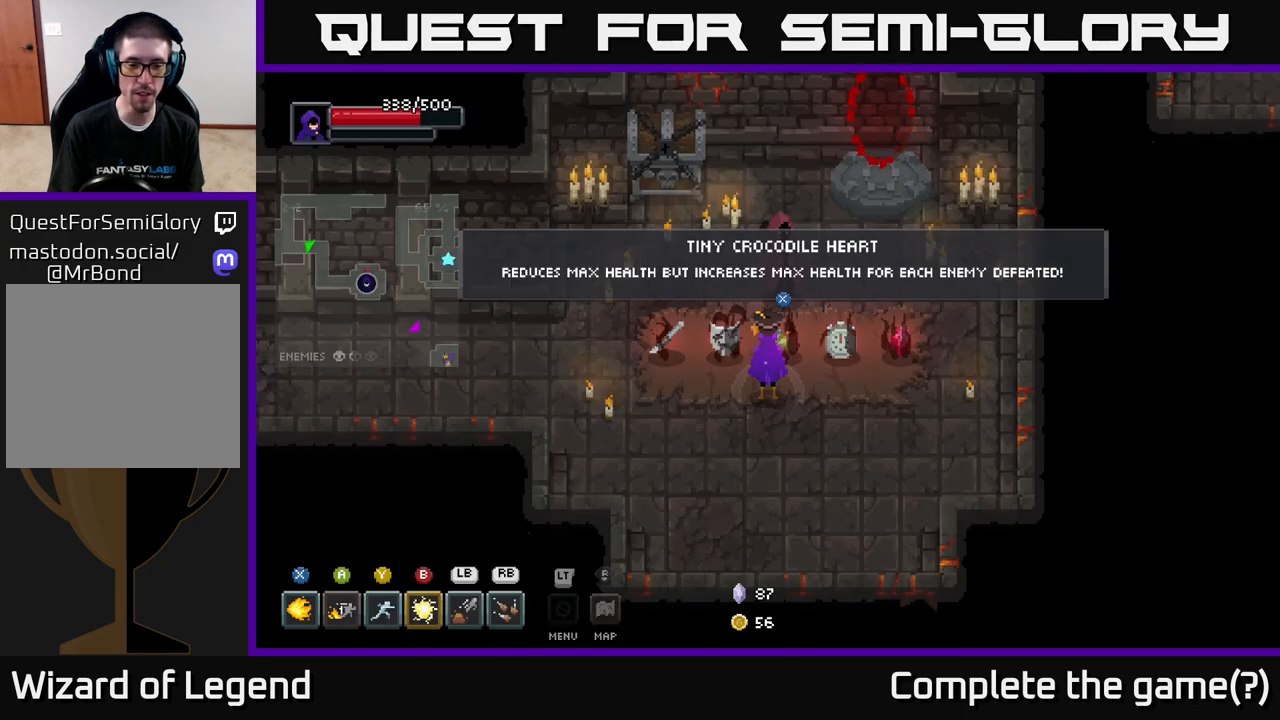
{"buttons": [], "left_stick": "center", "right_stick": "center", "events": []}
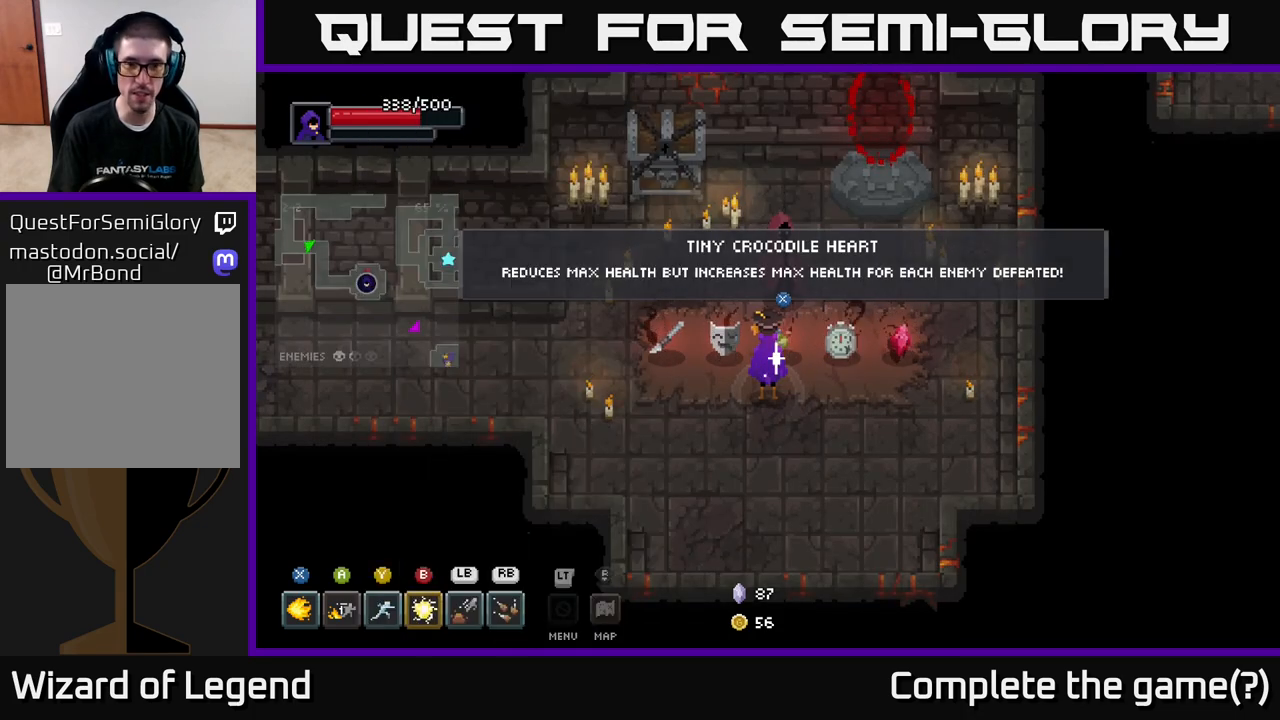
{"buttons": [], "left_stick": "center", "right_stick": "center", "events": []}
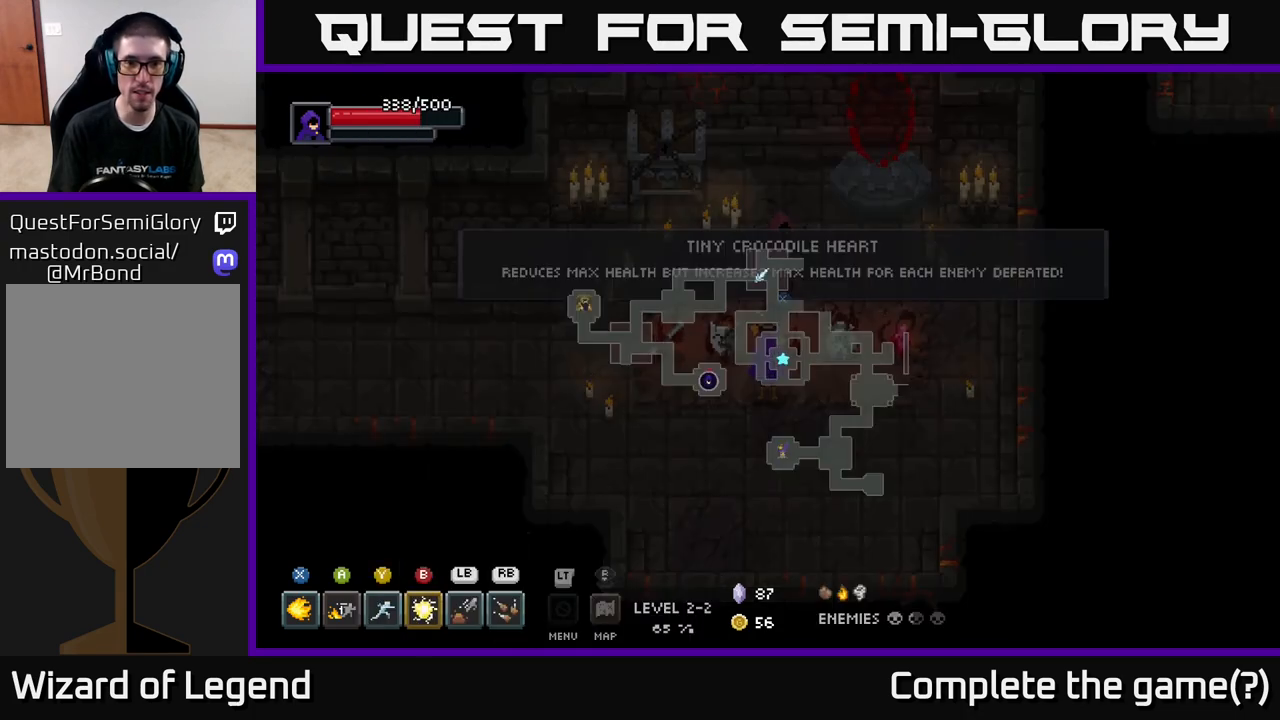
{"buttons": [], "left_stick": "center", "right_stick": "down-right", "events": [[83, "right_stick", "down"], [167, "right_stick", "center"], [400, "right_stick", "down-right"]]}
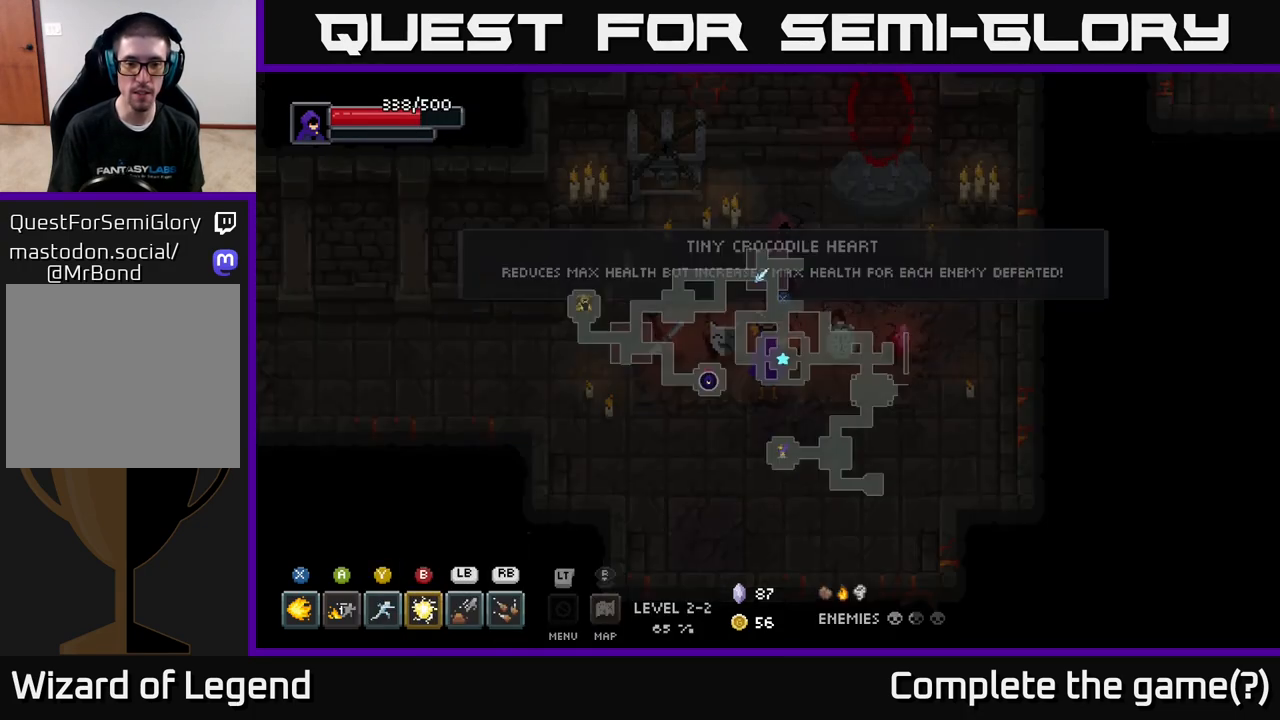
{"buttons": [], "left_stick": "center", "right_stick": "center", "events": [[50, "right_stick", "center"]]}